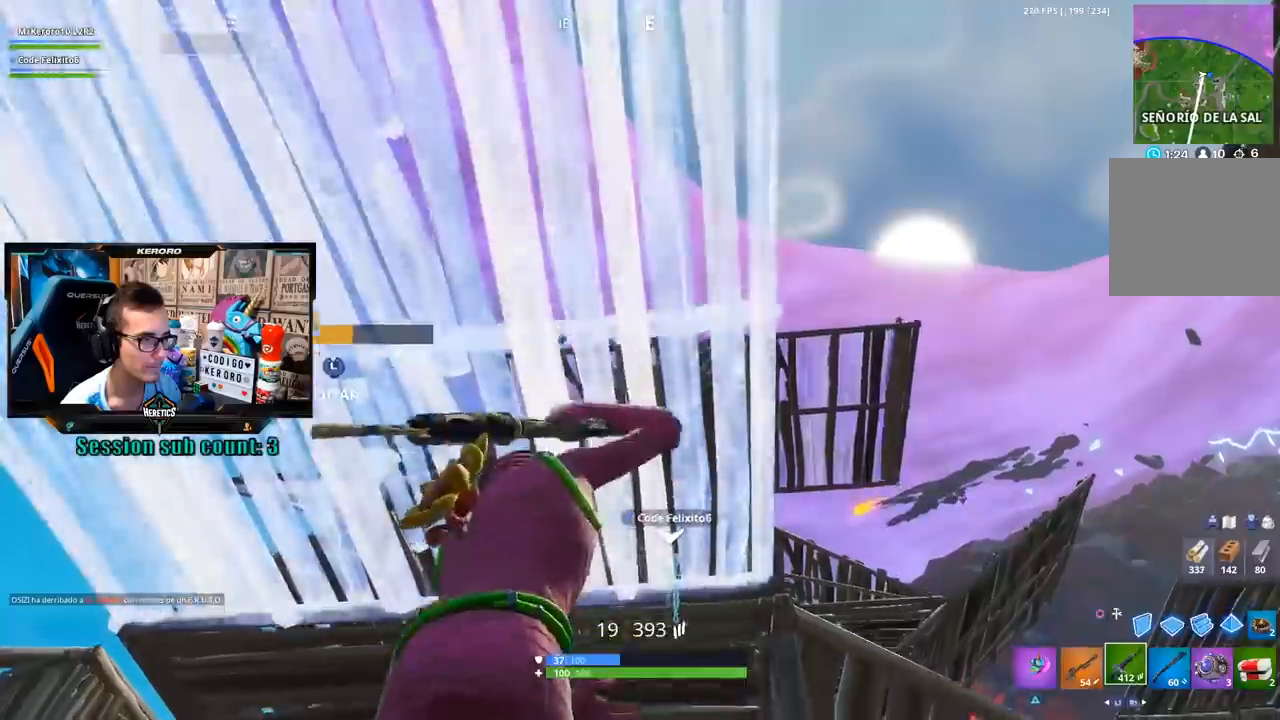
Gameplay with a controller (PlayStation layout); each line is a JSON object with the inputs held at the frame after it. "events" lists button and stick changes between this image and that frame as [ms after this image, input, new state], when the widget could be followed in between.
{"buttons": [], "left_stick": "down", "right_stick": "center", "events": [[83, "R3", "down"], [83, "right_stick", "down-left"], [183, "R3", "up"], [183, "right_stick", "center"], [250, "left_stick", "left"], [383, "left_stick", "down-left"], [483, "left_stick", "down"]]}
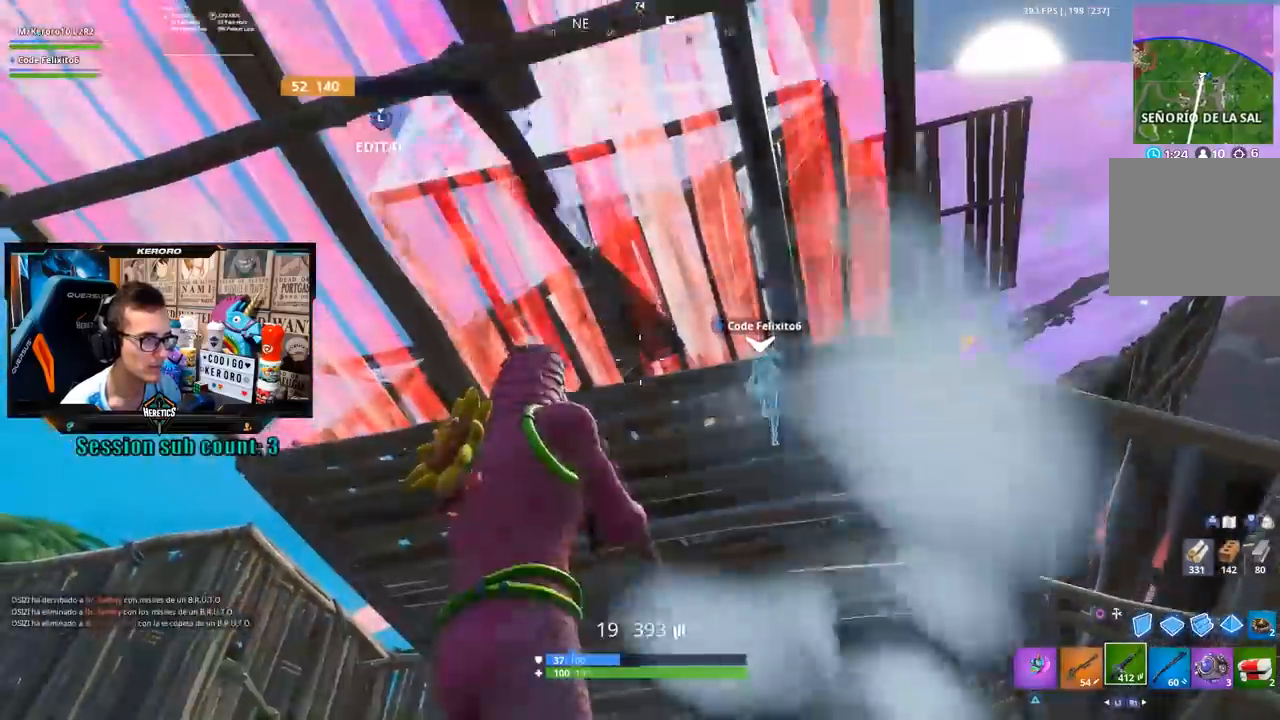
{"buttons": [], "left_stick": "up-left", "right_stick": "center", "events": [[133, "left_stick", "down-right"], [283, "CIRCLE", "down"], [350, "CIRCLE", "up"], [350, "left_stick", "up"], [433, "left_stick", "up-left"]]}
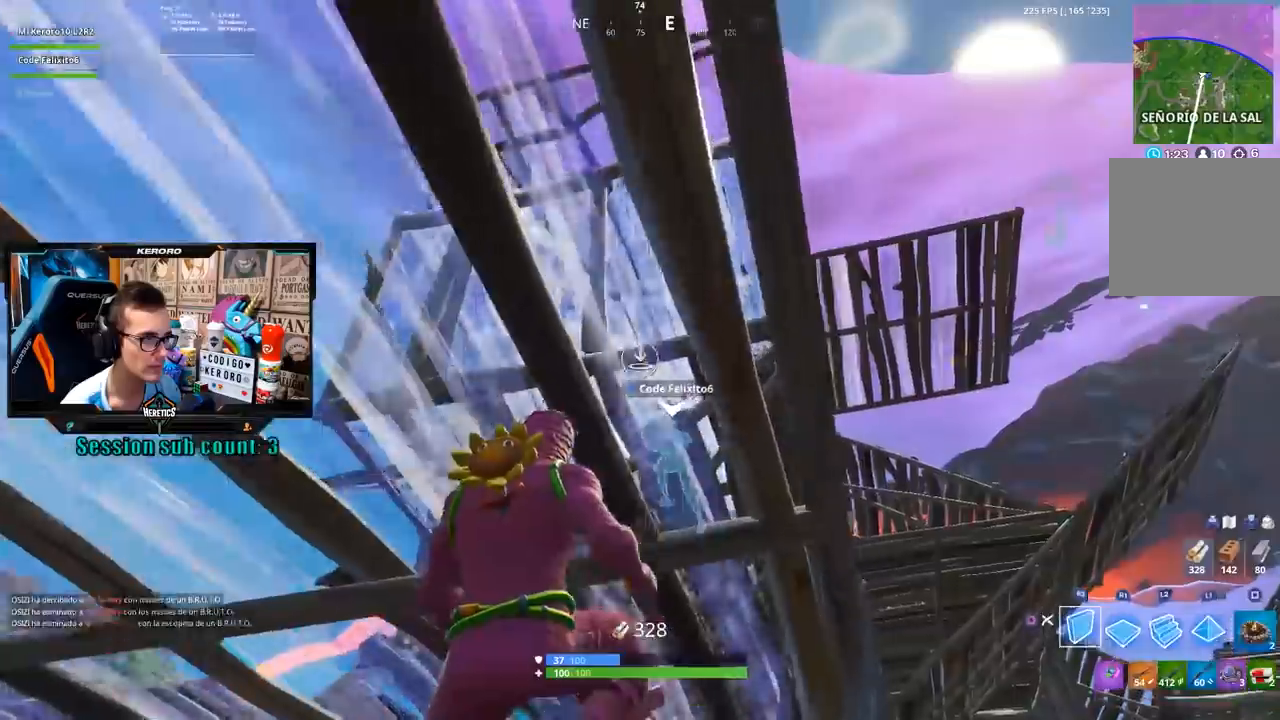
{"buttons": ["R2"], "left_stick": "up-right", "right_stick": "down-left", "events": [[383, "right_stick", "down-left"], [467, "left_stick", "up-right"], [483, "R2", "down"]]}
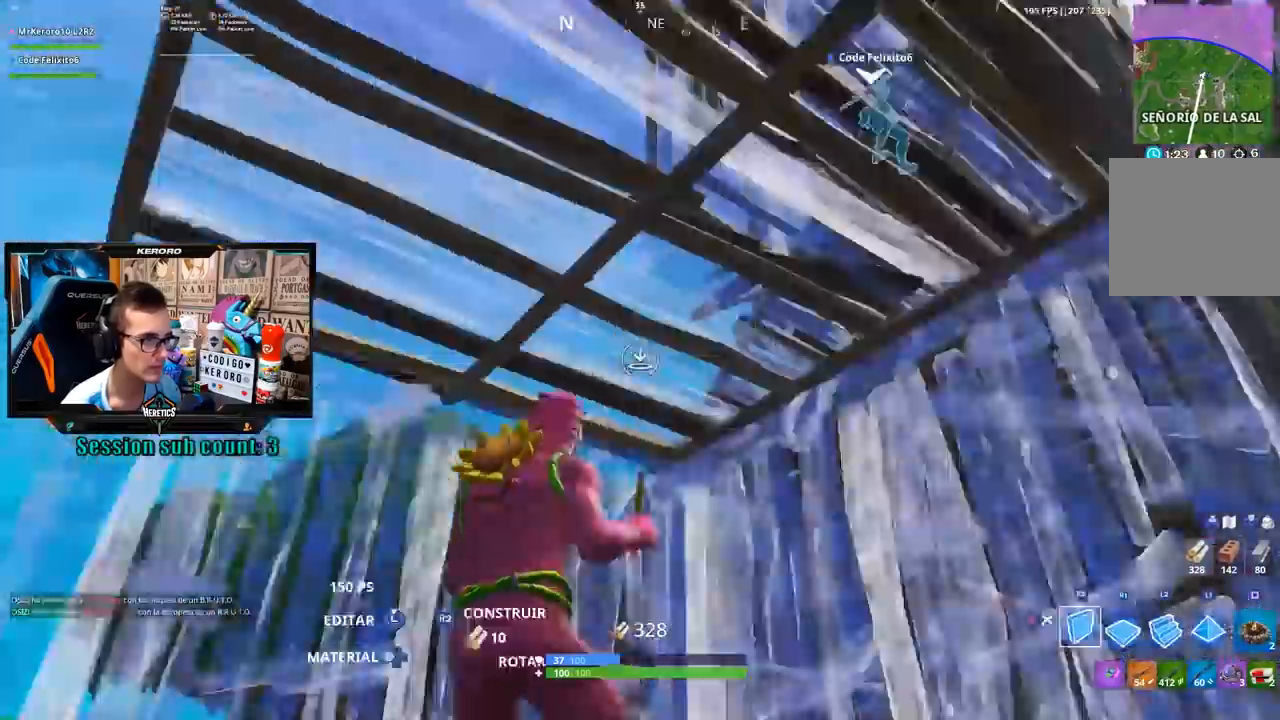
{"buttons": [], "left_stick": "down-left", "right_stick": "center", "events": [[50, "right_stick", "up-right"], [117, "right_stick", "center"], [150, "R2", "up"], [167, "left_stick", "up"], [183, "CIRCLE", "down"], [250, "CIRCLE", "up"], [317, "left_stick", "left"], [350, "R3", "down"], [383, "left_stick", "down-left"], [450, "R3", "up"]]}
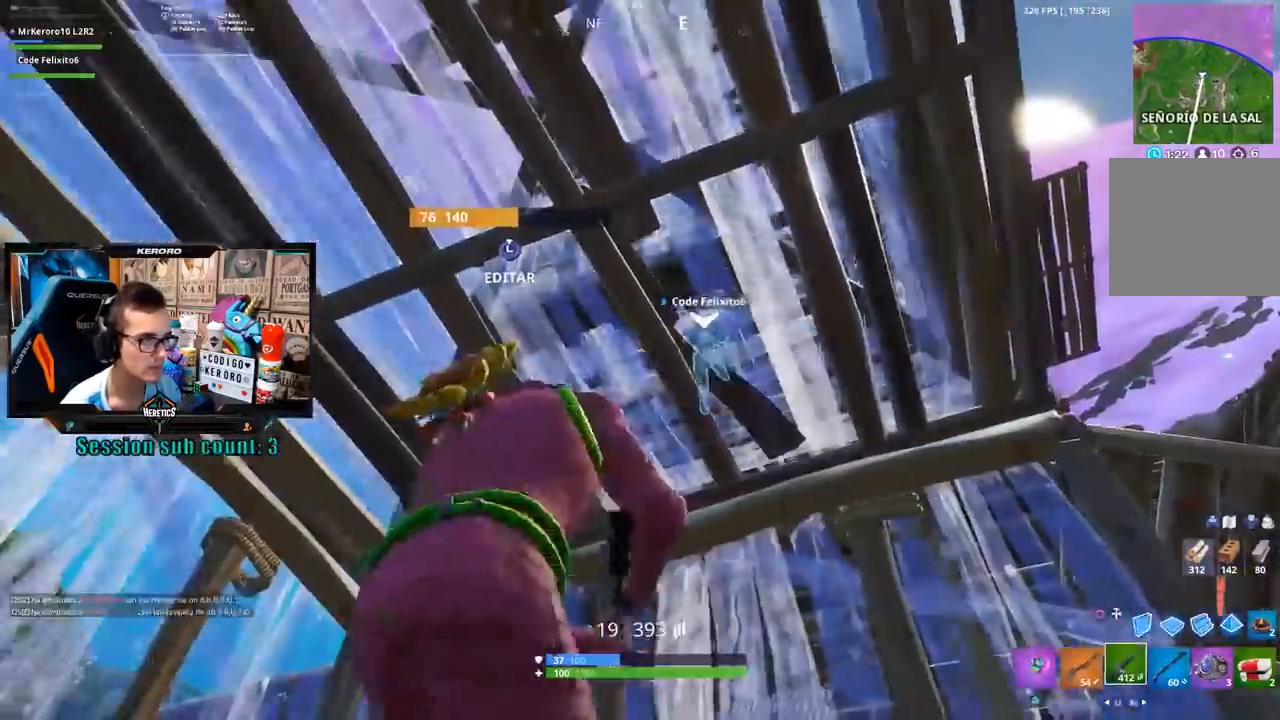
{"buttons": [], "left_stick": "up-right", "right_stick": "left", "events": [[183, "left_stick", "up"], [483, "right_stick", "left"], [500, "left_stick", "up-right"]]}
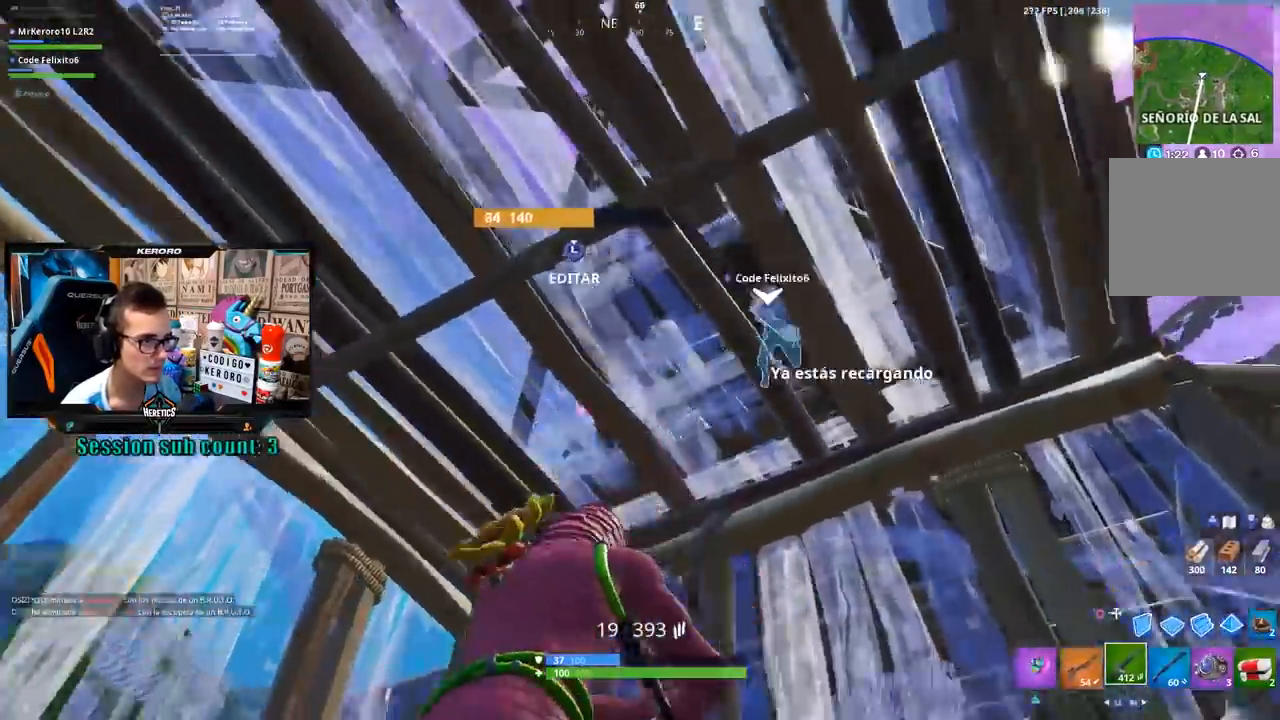
{"buttons": [], "left_stick": "down-left", "right_stick": "right", "events": [[17, "R3", "down"], [150, "R3", "up"], [150, "left_stick", "right"], [417, "right_stick", "right"], [483, "left_stick", "down-left"]]}
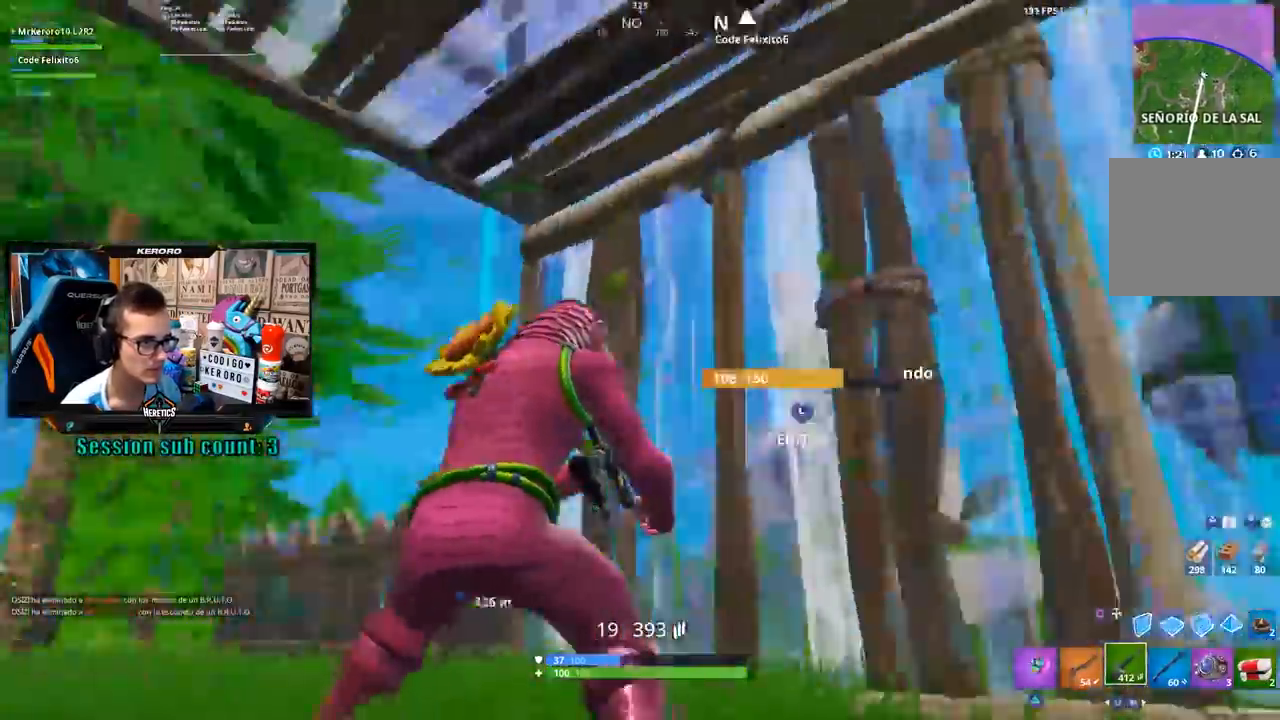
{"buttons": ["R3"], "left_stick": "down-left", "right_stick": "center", "events": [[183, "right_stick", "center"], [250, "CROSS", "down"], [350, "CROSS", "up"], [417, "R3", "down"]]}
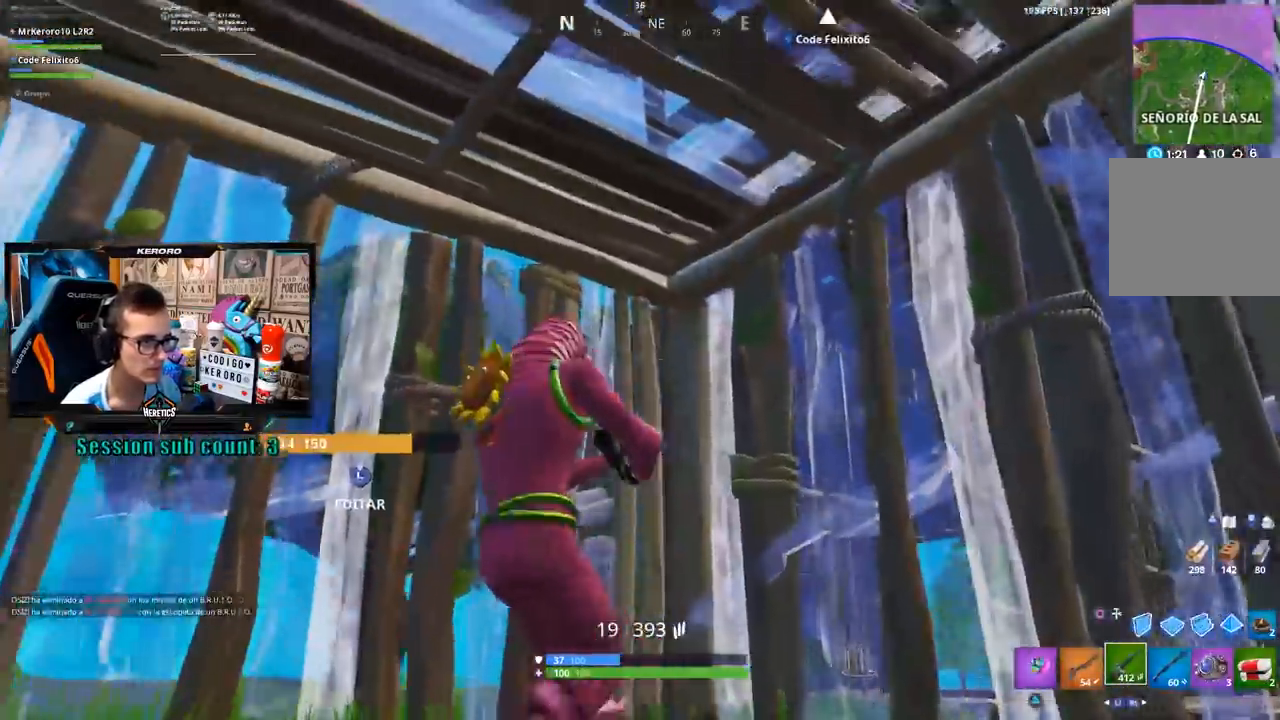
{"buttons": [], "left_stick": "left", "right_stick": "center", "events": [[17, "R3", "up"], [17, "right_stick", "up-right"], [117, "CROSS", "down"], [117, "right_stick", "center"], [183, "CROSS", "up"], [217, "left_stick", "left"]]}
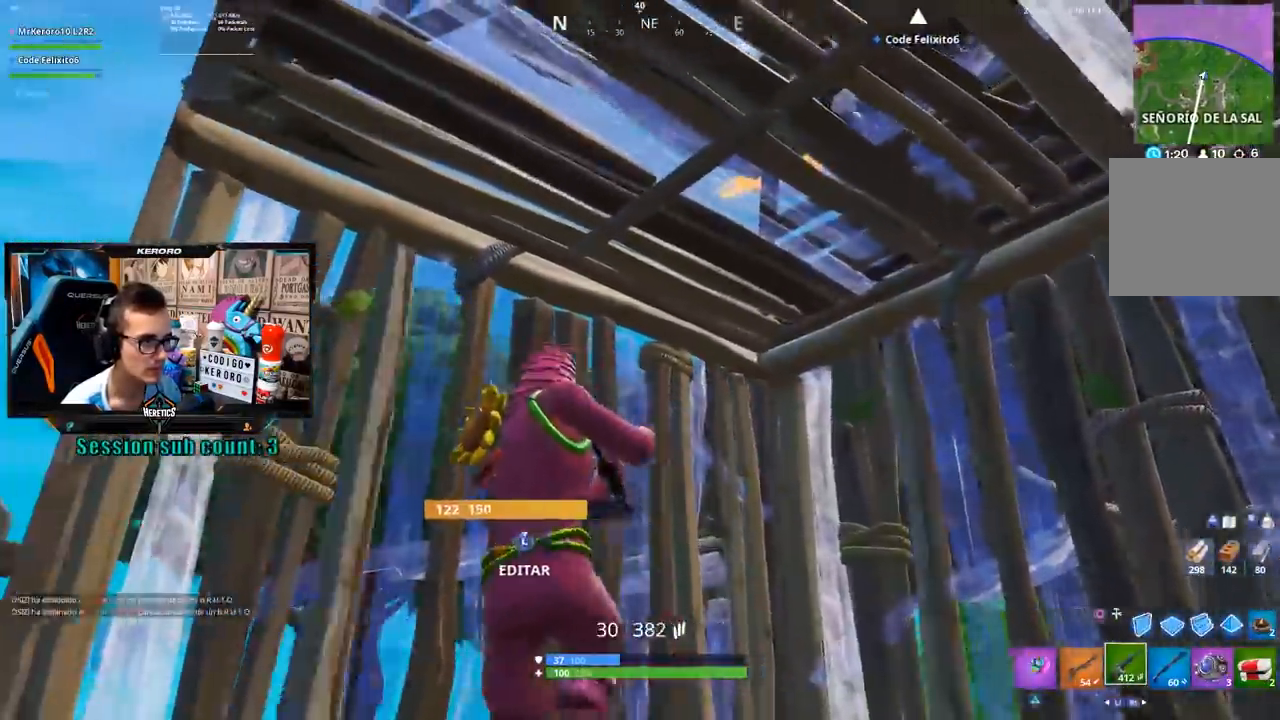
{"buttons": [], "left_stick": "down-left", "right_stick": "center", "events": [[83, "R1", "down"], [133, "right_stick", "right"], [183, "R1", "up"], [317, "right_stick", "center"], [350, "left_stick", "down-left"], [417, "R3", "down"], [483, "R3", "up"]]}
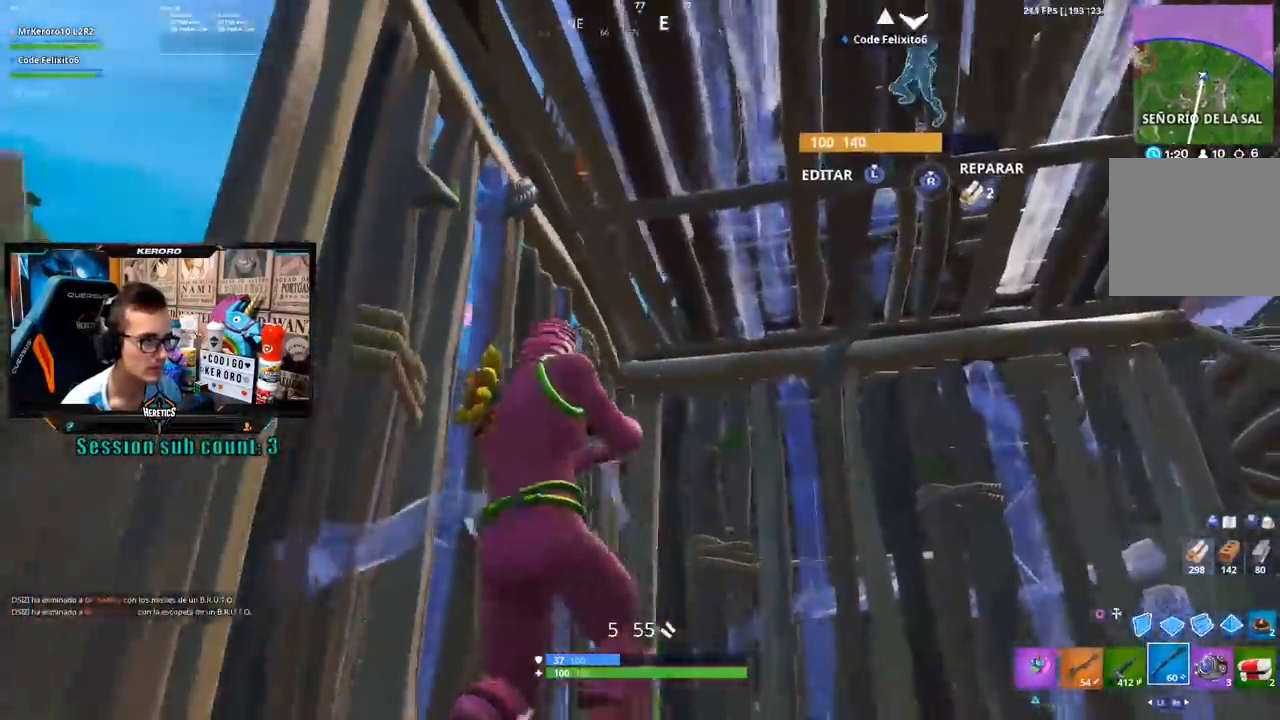
{"buttons": [], "left_stick": "up-right", "right_stick": "left", "events": [[17, "right_stick", "up-right"], [183, "right_stick", "center"], [350, "left_stick", "down-right"], [450, "right_stick", "left"], [500, "left_stick", "up-right"]]}
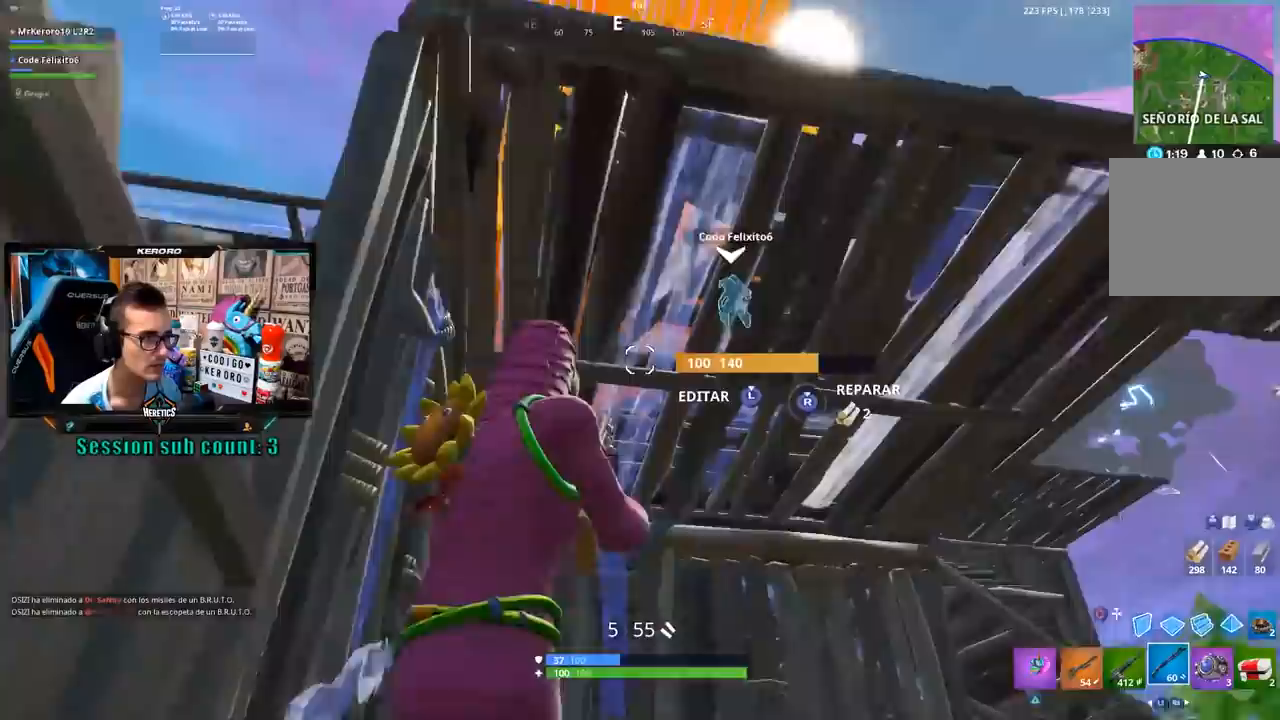
{"buttons": [], "left_stick": "up", "right_stick": "center", "events": [[50, "right_stick", "center"], [167, "CROSS", "down"], [217, "CROSS", "up"], [283, "left_stick", "up"]]}
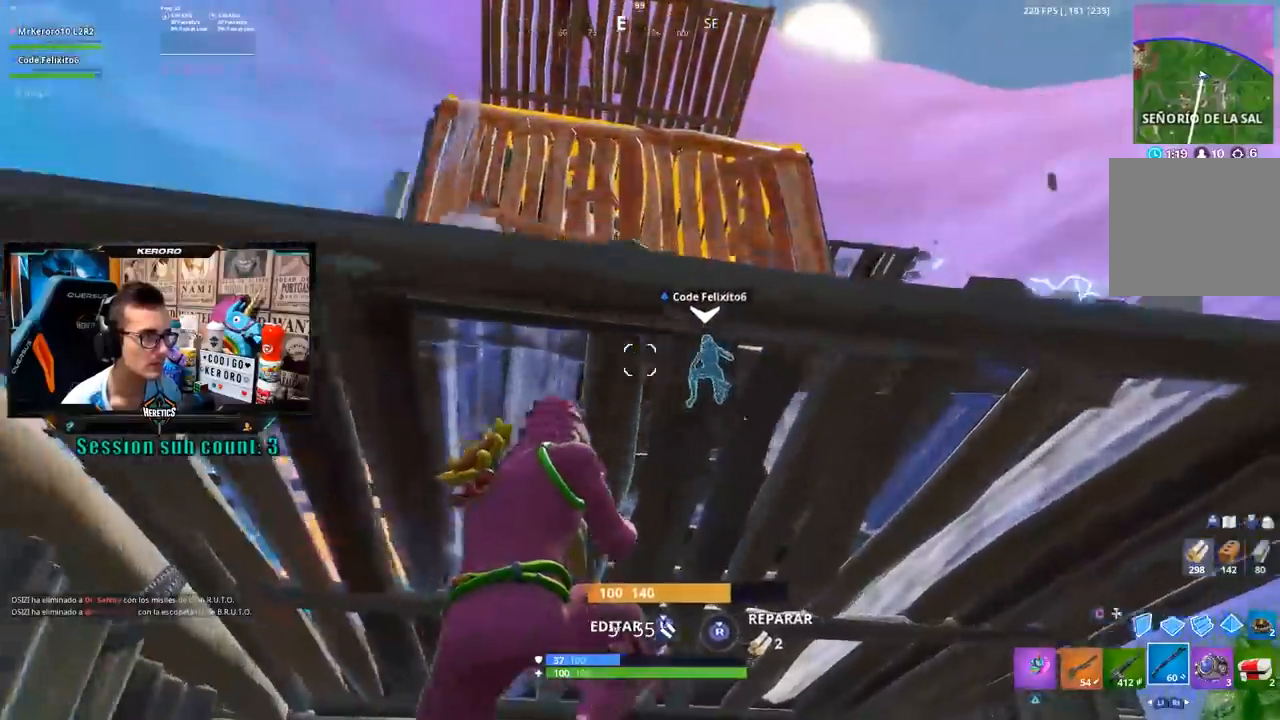
{"buttons": ["CIRCLE"], "left_stick": "down", "right_stick": "center", "events": [[50, "CIRCLE", "down"], [117, "CIRCLE", "up"], [283, "left_stick", "down"], [283, "right_stick", "left"], [383, "right_stick", "center"], [450, "CIRCLE", "down"]]}
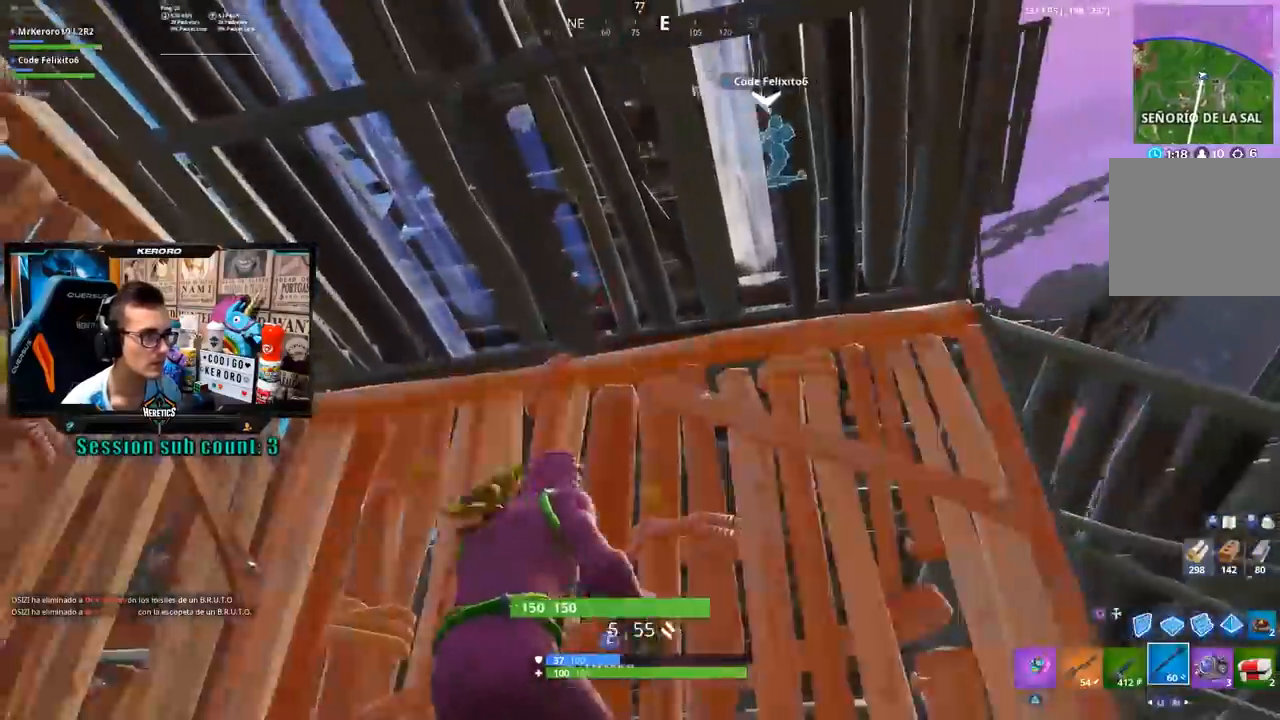
{"buttons": ["CIRCLE"], "left_stick": "right", "right_stick": "center", "events": [[17, "left_stick", "down-right"], [50, "CIRCLE", "up"], [117, "right_stick", "down"], [183, "left_stick", "right"], [250, "right_stick", "right"], [317, "right_stick", "center"], [483, "CIRCLE", "down"]]}
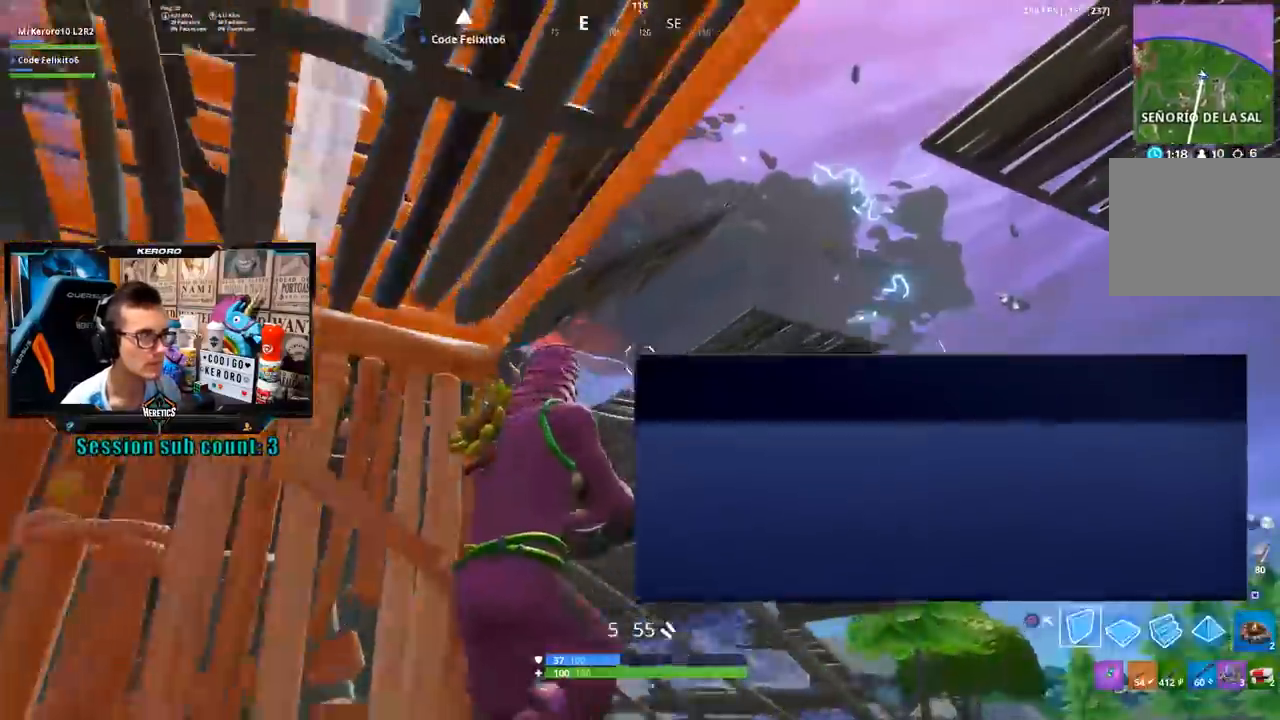
{"buttons": ["CIRCLE"], "left_stick": "up-right", "right_stick": "center", "events": [[50, "CIRCLE", "up"], [83, "left_stick", "up-right"], [117, "right_stick", "down"], [233, "R2", "down"], [300, "L2", "down"], [317, "right_stick", "up"], [383, "right_stick", "center"], [417, "R2", "up"], [483, "CIRCLE", "down"], [483, "L2", "up"]]}
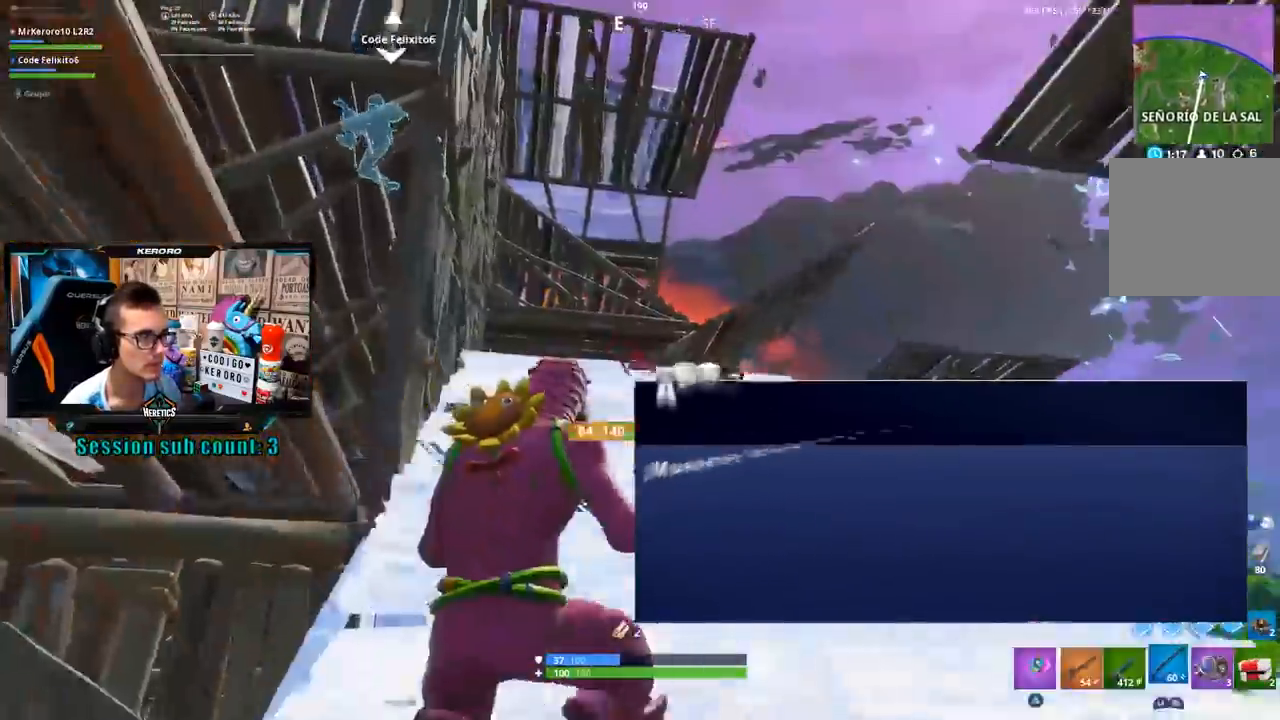
{"buttons": [], "left_stick": "up-left", "right_stick": "center", "events": [[50, "CIRCLE", "up"], [150, "right_stick", "up-left"], [283, "right_stick", "down-left"], [350, "left_stick", "up-left"], [450, "right_stick", "center"]]}
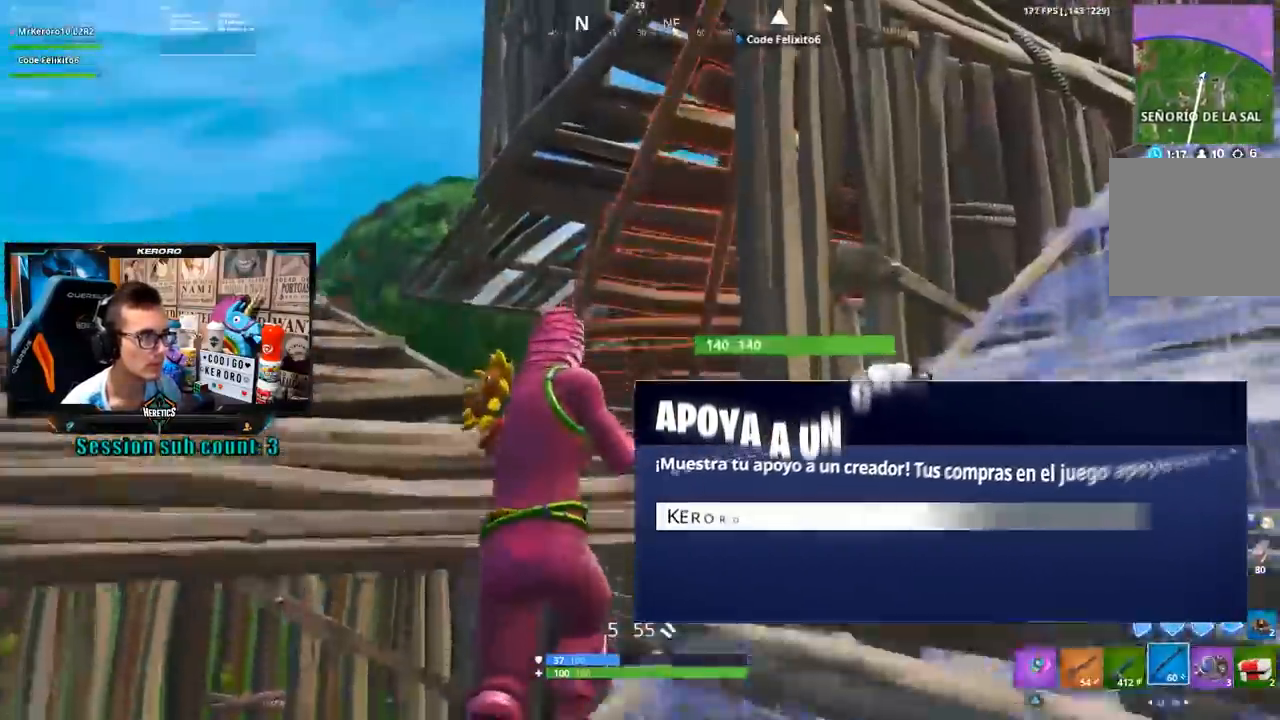
{"buttons": [], "left_stick": "left", "right_stick": "center", "events": [[117, "left_stick", "left"], [383, "right_stick", "up-right"], [483, "right_stick", "center"]]}
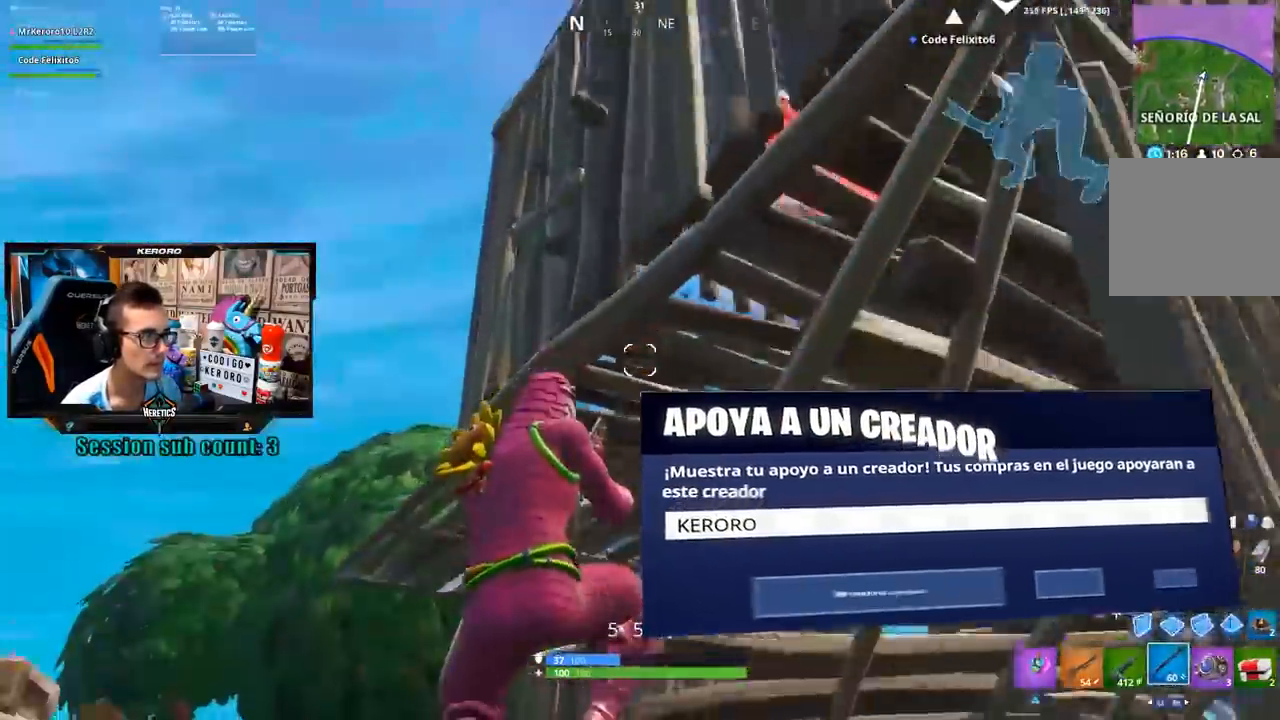
{"buttons": [], "left_stick": "left", "right_stick": "down-right", "events": [[383, "right_stick", "down-right"]]}
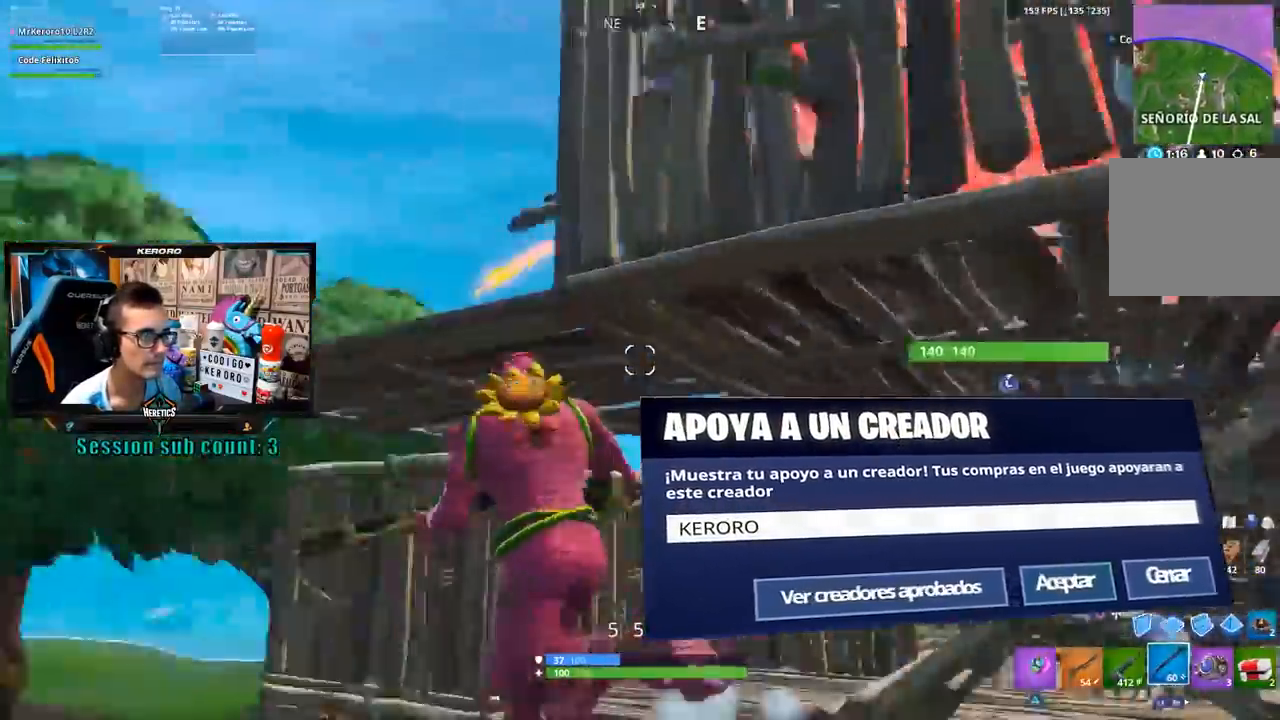
{"buttons": [], "left_stick": "right", "right_stick": "center", "events": [[50, "right_stick", "center"], [117, "CROSS", "down"], [183, "left_stick", "down-right"], [217, "CROSS", "up"], [233, "left_stick", "right"], [383, "right_stick", "down-left"], [483, "right_stick", "center"]]}
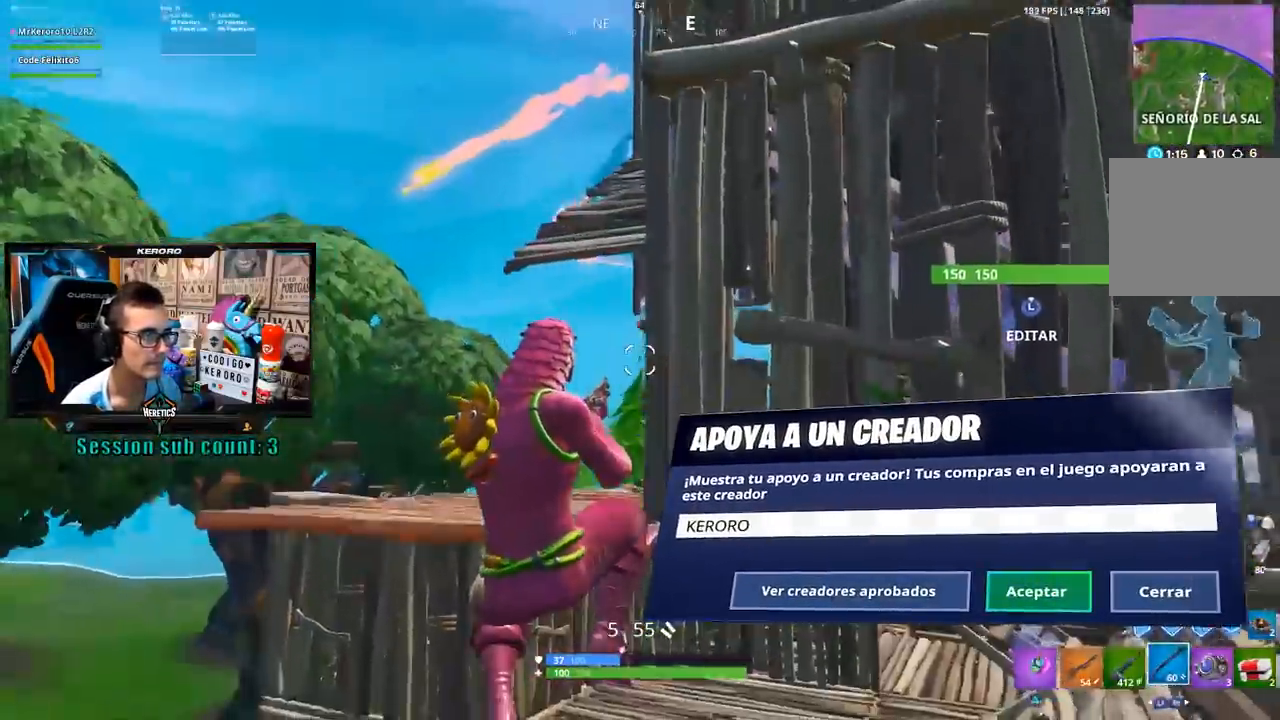
{"buttons": [], "left_stick": "right", "right_stick": "center", "events": [[217, "left_stick", "down-left"], [383, "left_stick", "down-right"], [433, "left_stick", "right"]]}
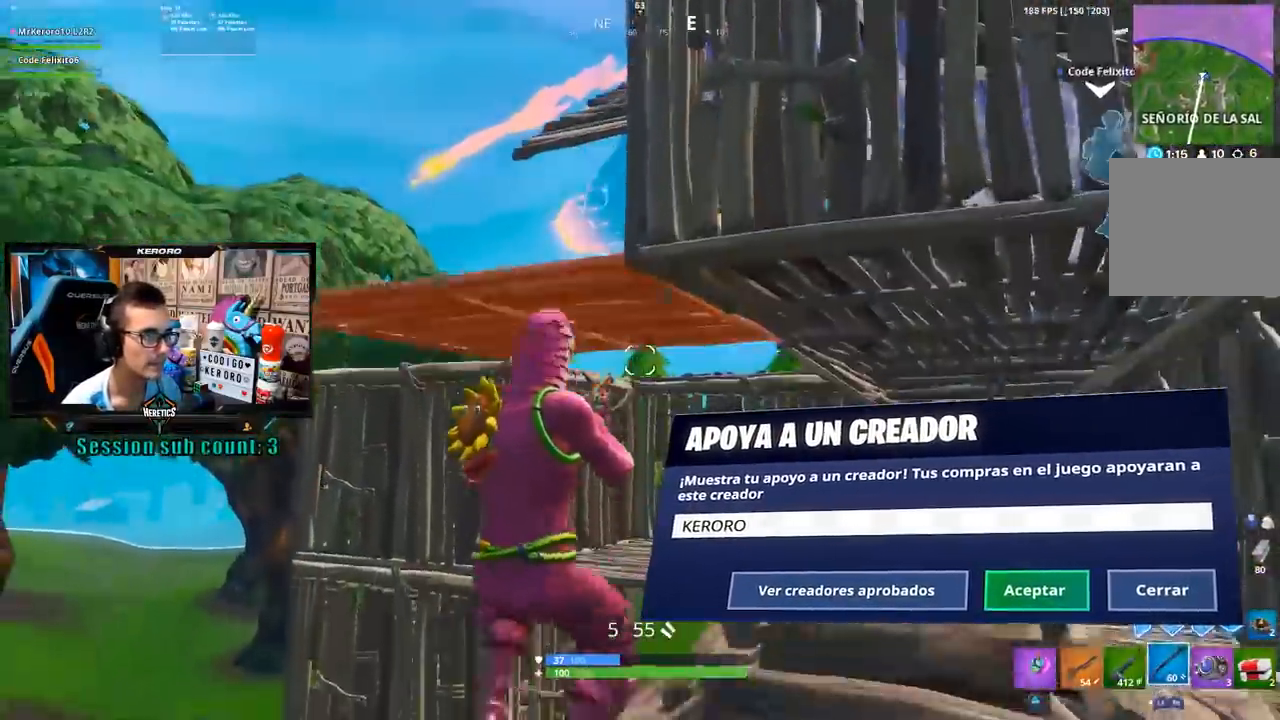
{"buttons": [], "left_stick": "up-left", "right_stick": "center", "events": [[50, "left_stick", "up-left"], [150, "right_stick", "right"], [417, "right_stick", "center"]]}
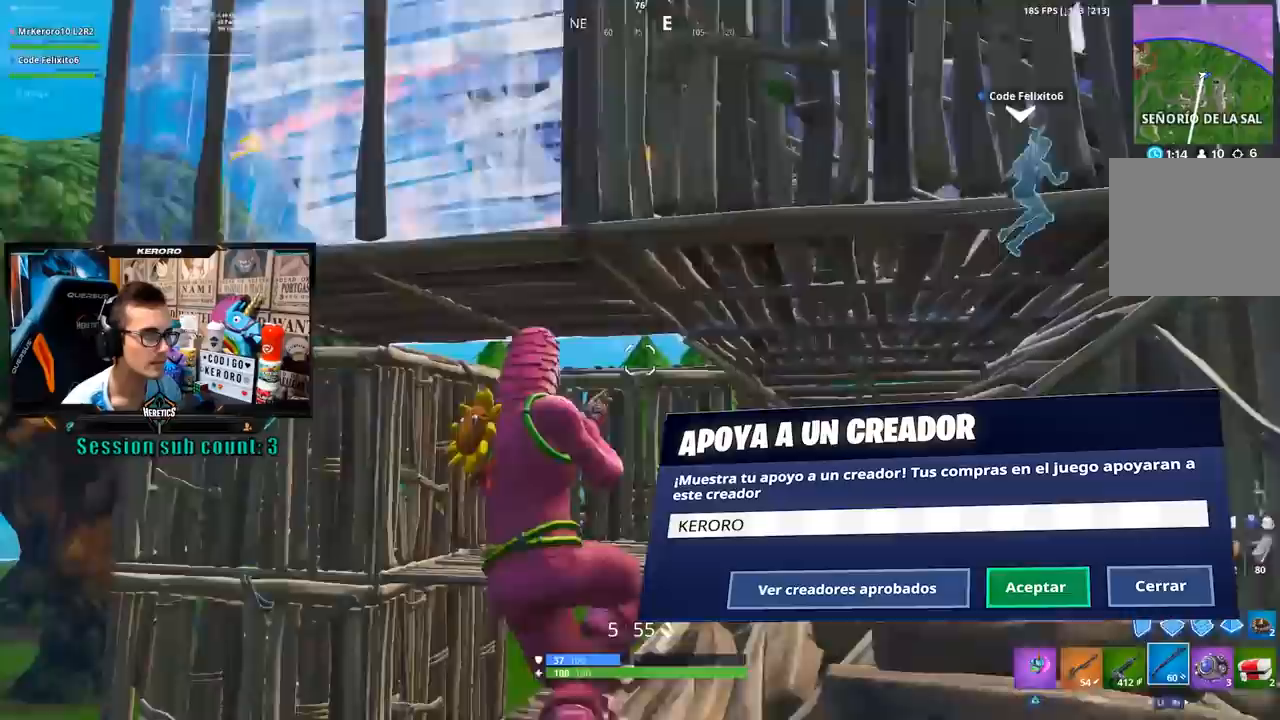
{"buttons": ["CIRCLE"], "left_stick": "up-right", "right_stick": "center", "events": [[150, "left_stick", "up-right"], [283, "right_stick", "up"], [417, "CROSS", "down"], [417, "right_stick", "center"], [483, "CIRCLE", "down"], [483, "CROSS", "up"]]}
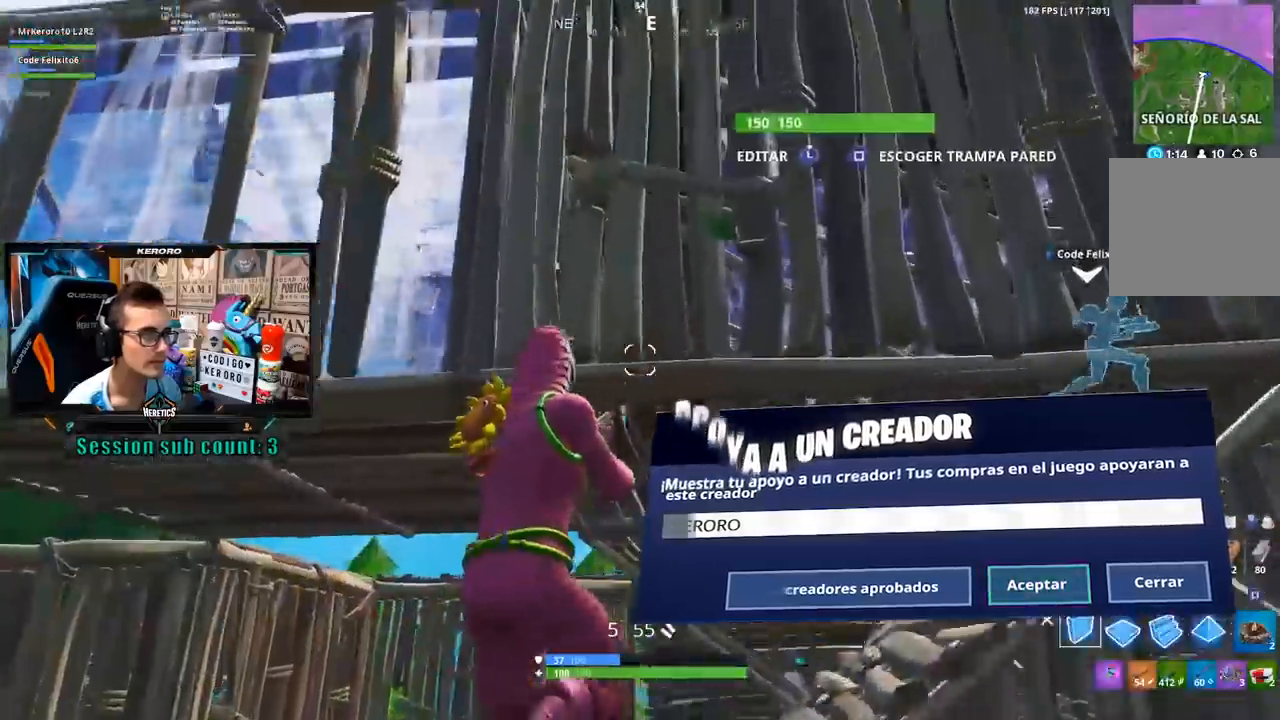
{"buttons": [], "left_stick": "down-right", "right_stick": "center"}
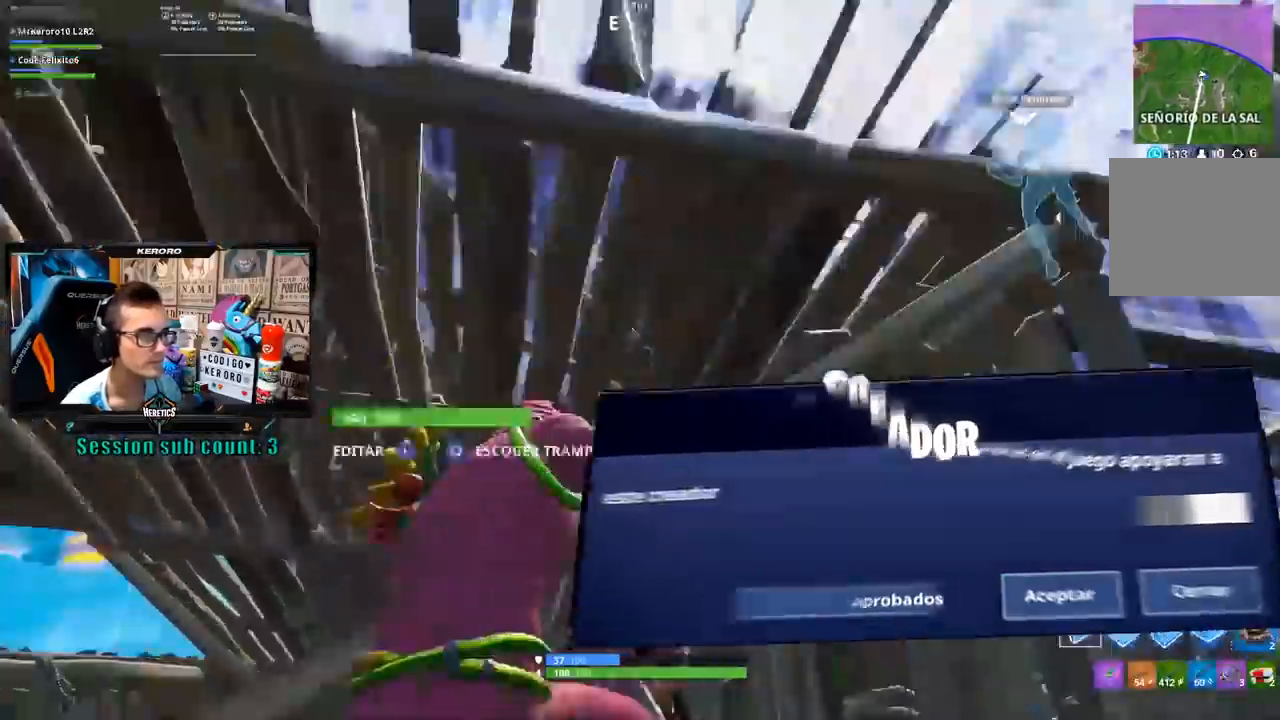
{"buttons": ["R2"], "left_stick": "up-right", "right_stick": "up-right", "events": [[17, "CIRCLE", "down"], [83, "CIRCLE", "up"], [183, "left_stick", "down"], [183, "right_stick", "left"], [217, "R2", "down"], [350, "left_stick", "right"], [483, "left_stick", "up-right"], [483, "right_stick", "up-right"]]}
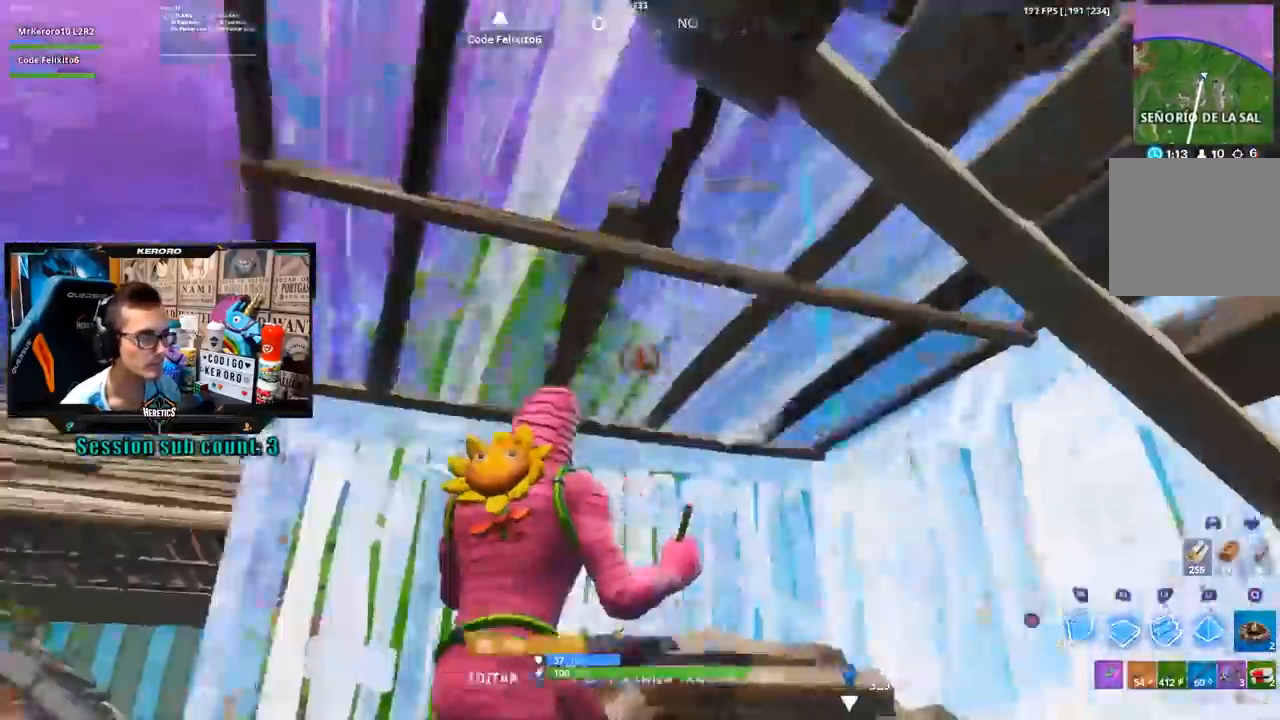
{"buttons": [], "left_stick": "up-right", "right_stick": "down-right", "events": [[50, "L1", "down"], [50, "right_stick", "center"], [83, "R2", "up"], [117, "CIRCLE", "down"], [150, "L1", "up"], [183, "CIRCLE", "up"], [283, "right_stick", "down"], [483, "right_stick", "down-right"]]}
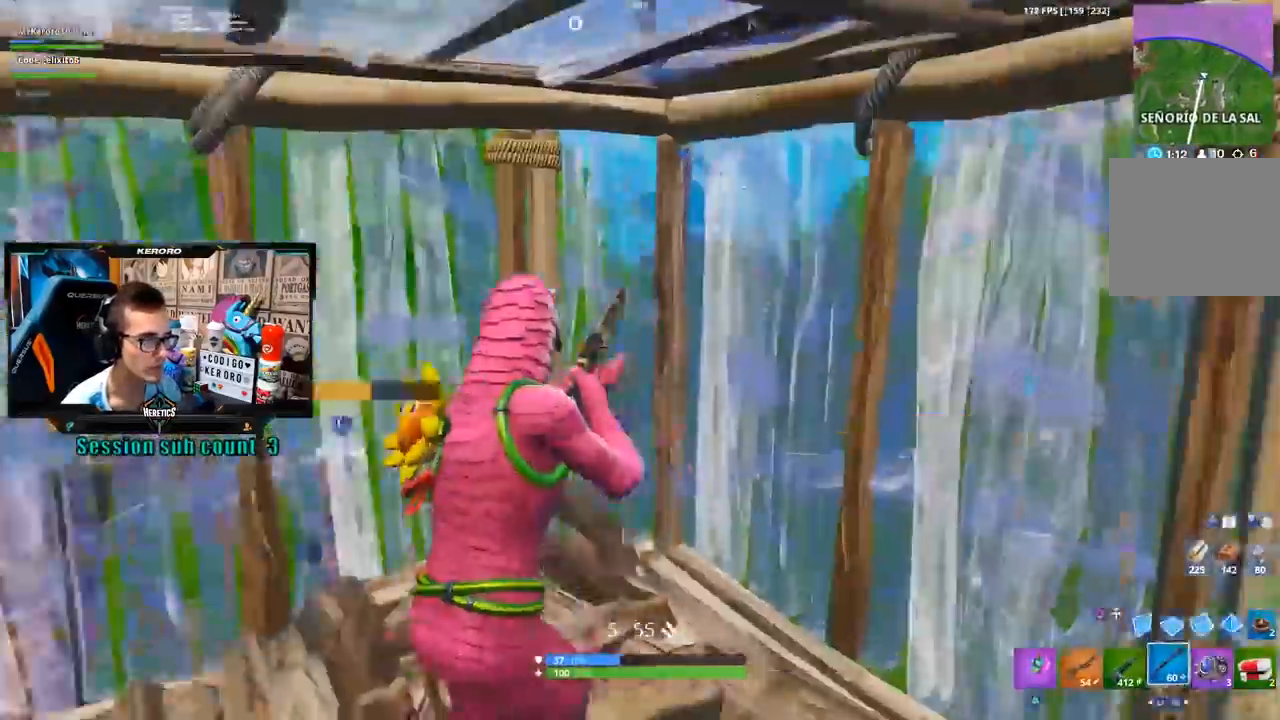
{"buttons": ["L3"], "left_stick": "up-right", "right_stick": "center", "events": [[50, "right_stick", "center"], [183, "right_stick", "down"], [233, "left_stick", "up-left"], [350, "right_stick", "center"], [383, "left_stick", "right"], [483, "L3", "down"], [483, "left_stick", "up-right"]]}
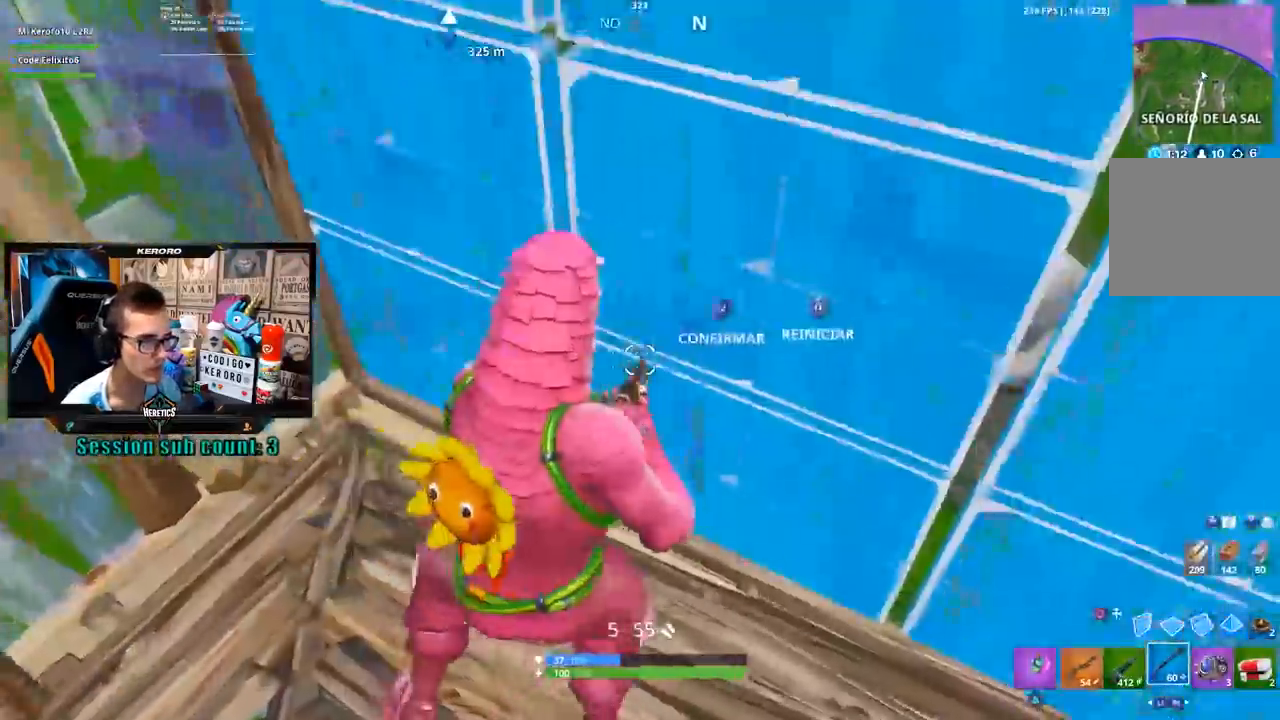
{"buttons": [], "left_stick": "up-right", "right_stick": "up-left", "events": [[17, "right_stick", "down-right"], [117, "R2", "down"], [150, "right_stick", "up"], [250, "right_stick", "down-right"], [317, "R2", "up"], [350, "L3", "up"], [350, "right_stick", "down-left"], [417, "right_stick", "up-left"]]}
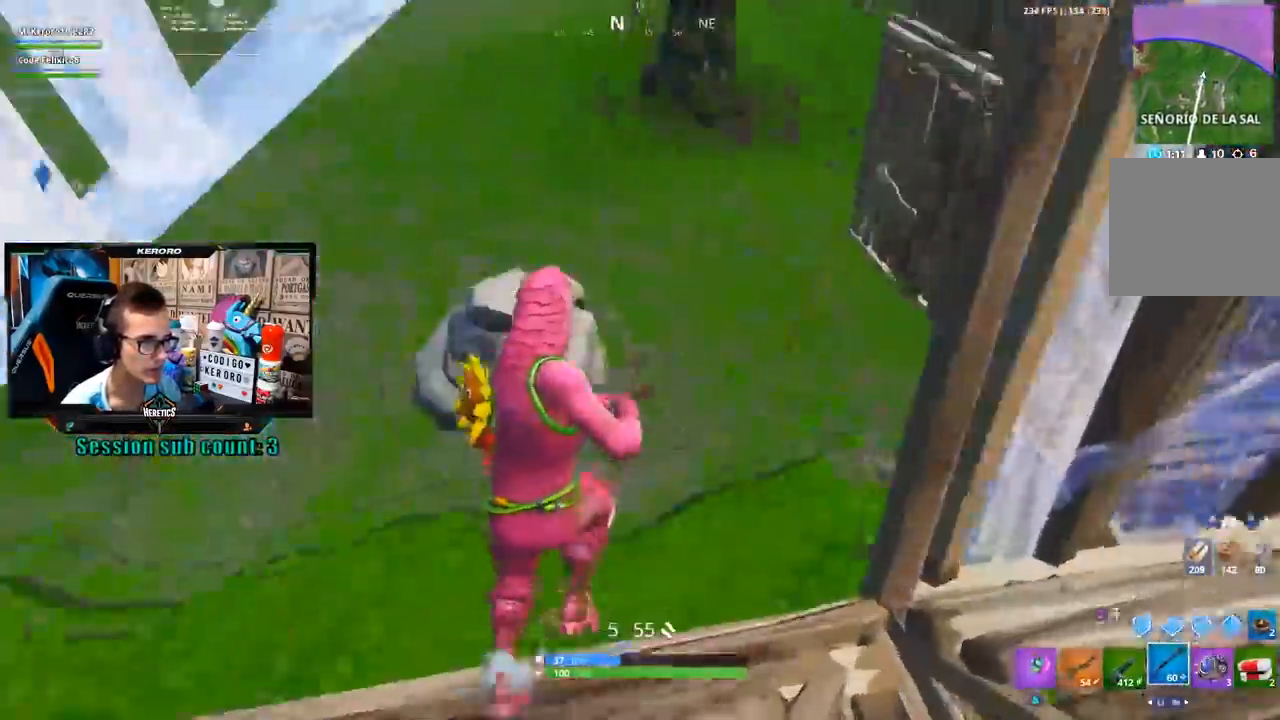
{"buttons": [], "left_stick": "up-left", "right_stick": "up-right", "events": [[17, "right_stick", "right"], [33, "left_stick", "up"], [317, "left_stick", "up-left"], [333, "right_stick", "center"], [417, "right_stick", "up-right"]]}
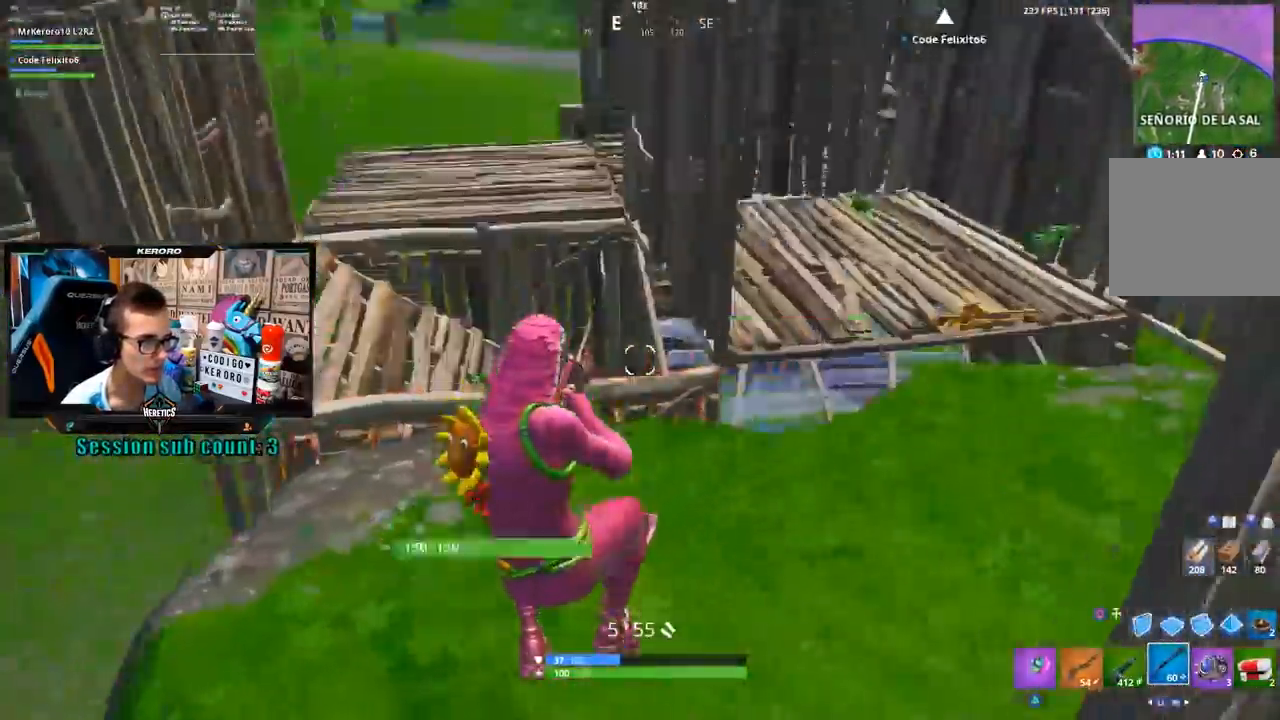
{"buttons": [], "left_stick": "up", "right_stick": "down-left", "events": [[33, "right_stick", "up"], [150, "right_stick", "center"], [217, "right_stick", "up"], [317, "right_stick", "center"], [333, "left_stick", "up"], [350, "CROSS", "down"], [417, "CROSS", "up"], [450, "right_stick", "down-left"]]}
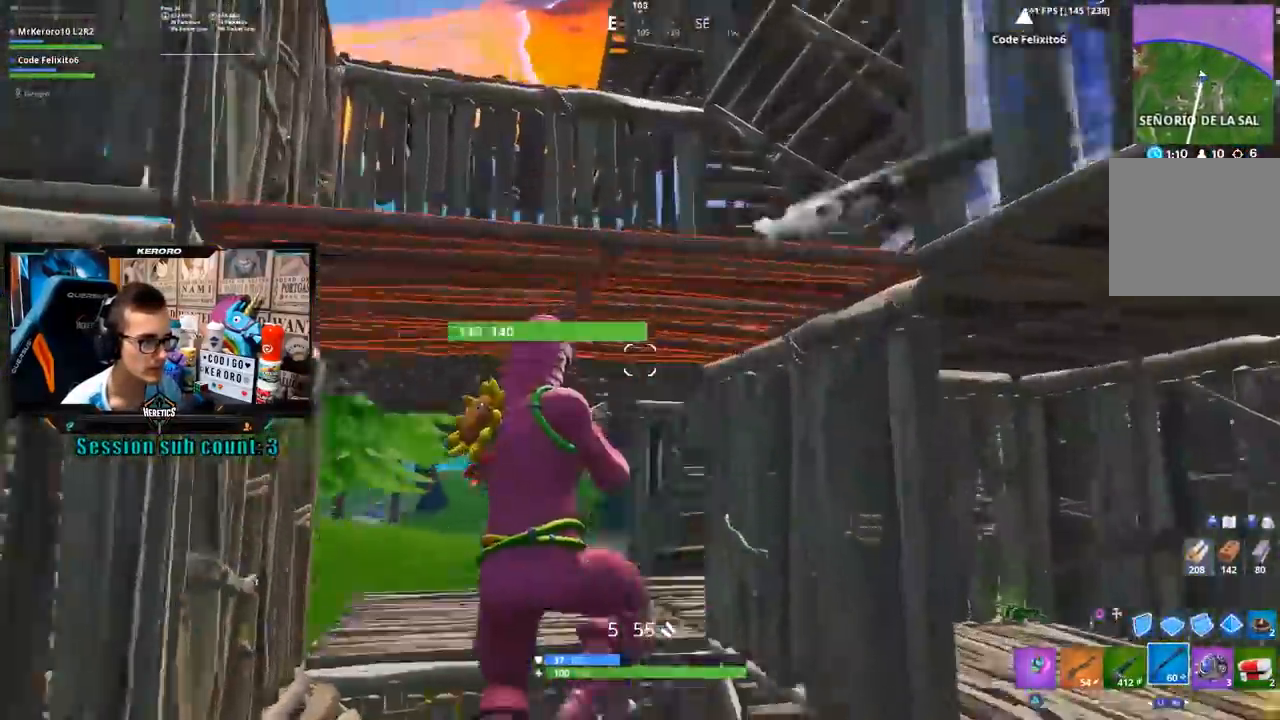
{"buttons": [], "left_stick": "down", "right_stick": "center", "events": [[50, "left_stick", "up-right"], [100, "right_stick", "left"], [217, "left_stick", "down-right"], [350, "left_stick", "down"], [450, "right_stick", "center"]]}
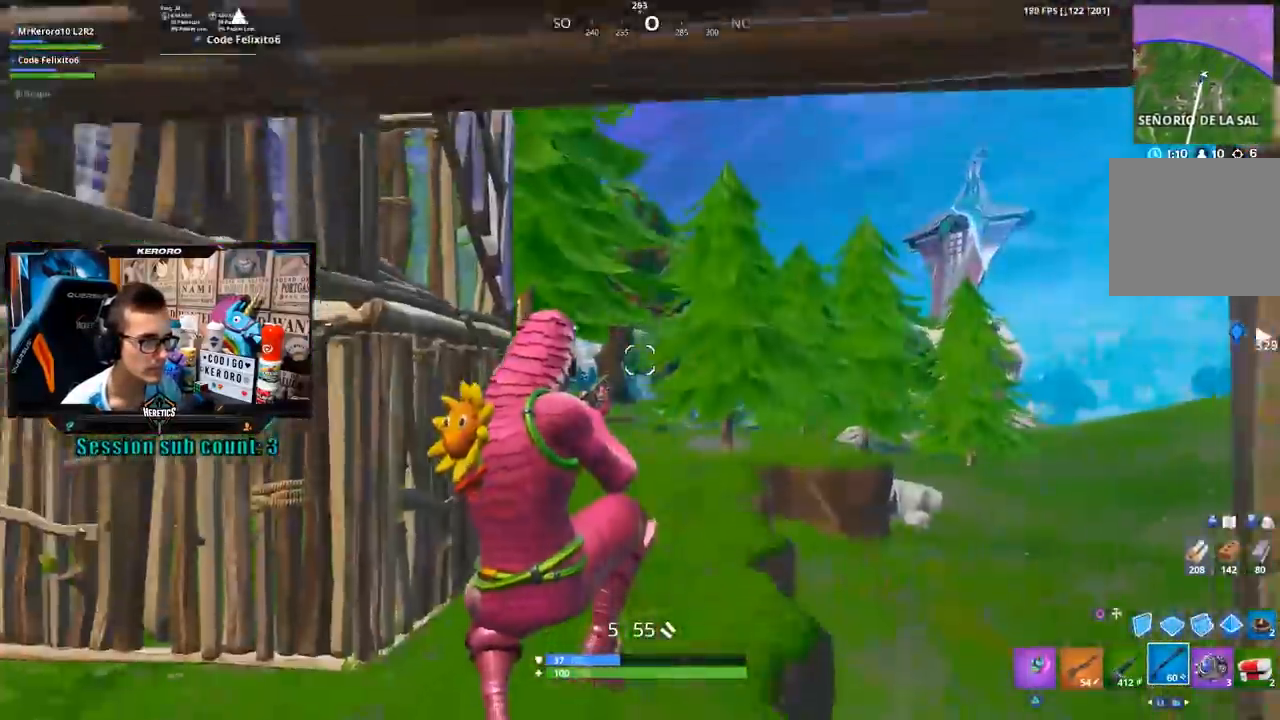
{"buttons": [], "left_stick": "down-left", "right_stick": "up-left", "events": [[183, "right_stick", "right"], [350, "right_stick", "center"], [400, "left_stick", "down-left"], [483, "right_stick", "up-left"]]}
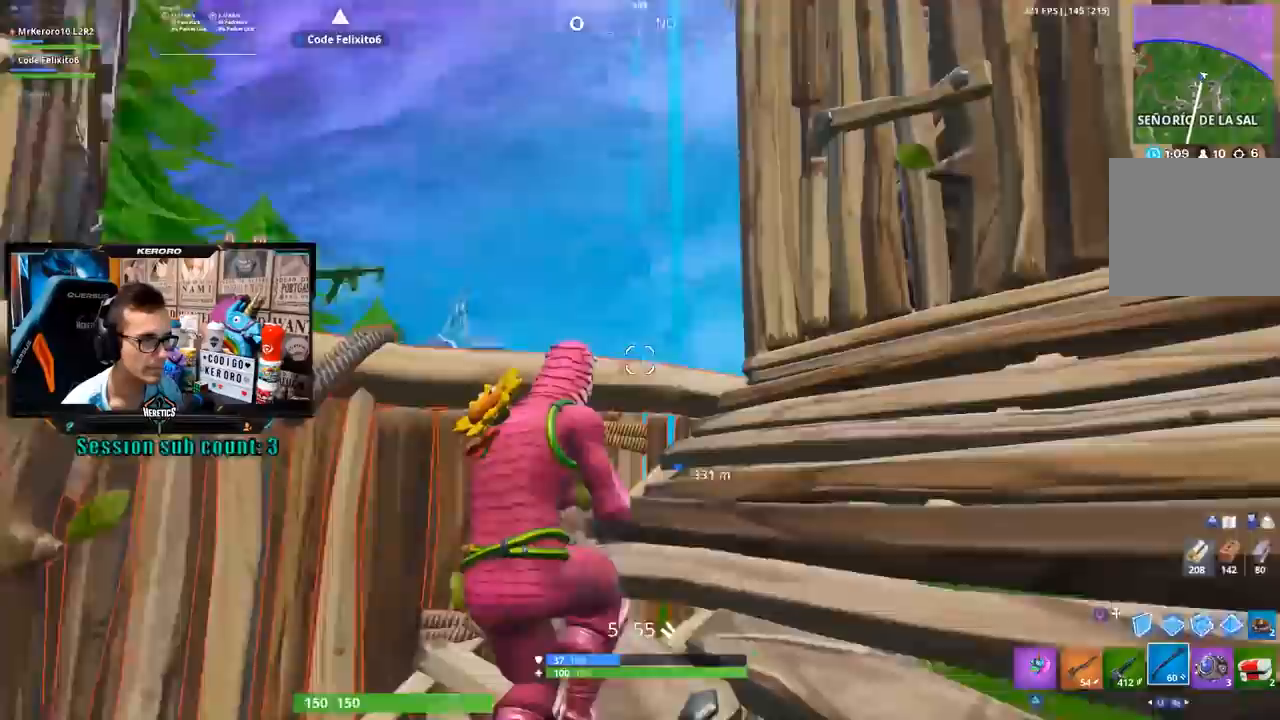
{"buttons": [], "left_stick": "down", "right_stick": "center", "events": [[100, "left_stick", "left"], [133, "right_stick", "center"], [283, "R3", "down"], [383, "R3", "up"], [383, "left_stick", "down-left"], [383, "right_stick", "up"], [483, "left_stick", "down"], [483, "right_stick", "center"]]}